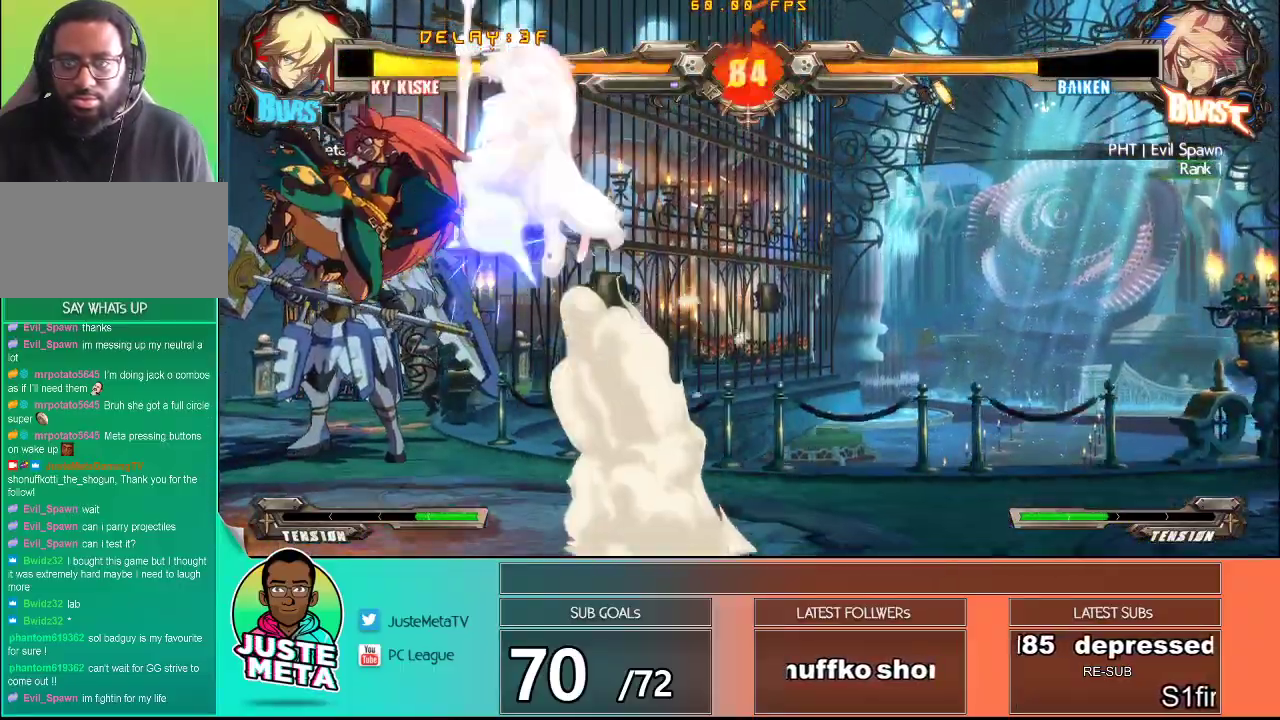
Gameplay with a controller (arcade stick); each line is a JSON object with the inputs held at the frame after it (dt_ms = milliseconds from this image to that frame). "events" lists button and stick changes between this image and that frame as [ms after this image, input, new state], when the widget could be followed in between. Not read: L3 R3.
{"dt_ms": 500, "buttons": ["TRIANGLE"], "left_stick": "center", "events": [[83, "TRIANGLE", "up"], [150, "TRIANGLE", "down"], [167, "left_stick", "center"], [217, "TRIANGLE", "up"], [283, "TRIANGLE", "down"], [367, "TRIANGLE", "up"], [467, "TRIANGLE", "down"]]}
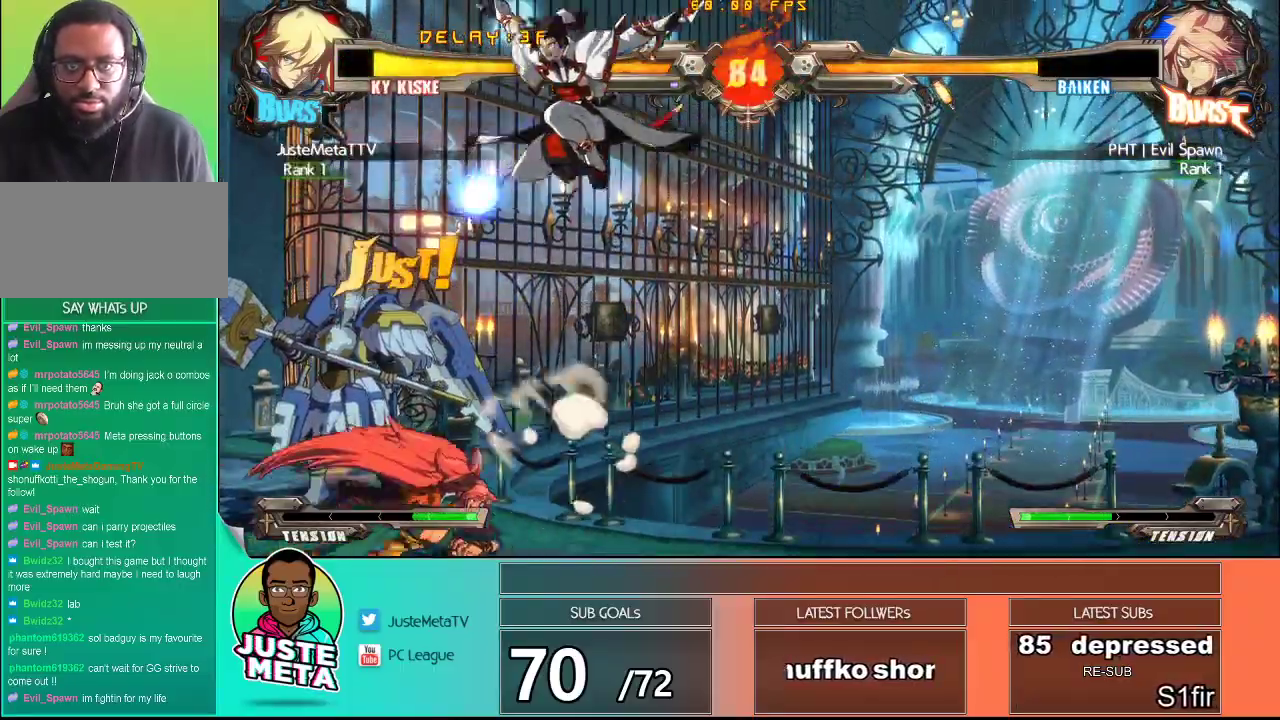
{"dt_ms": 500, "buttons": ["CROSS", "SQUARE"], "left_stick": "down-right"}
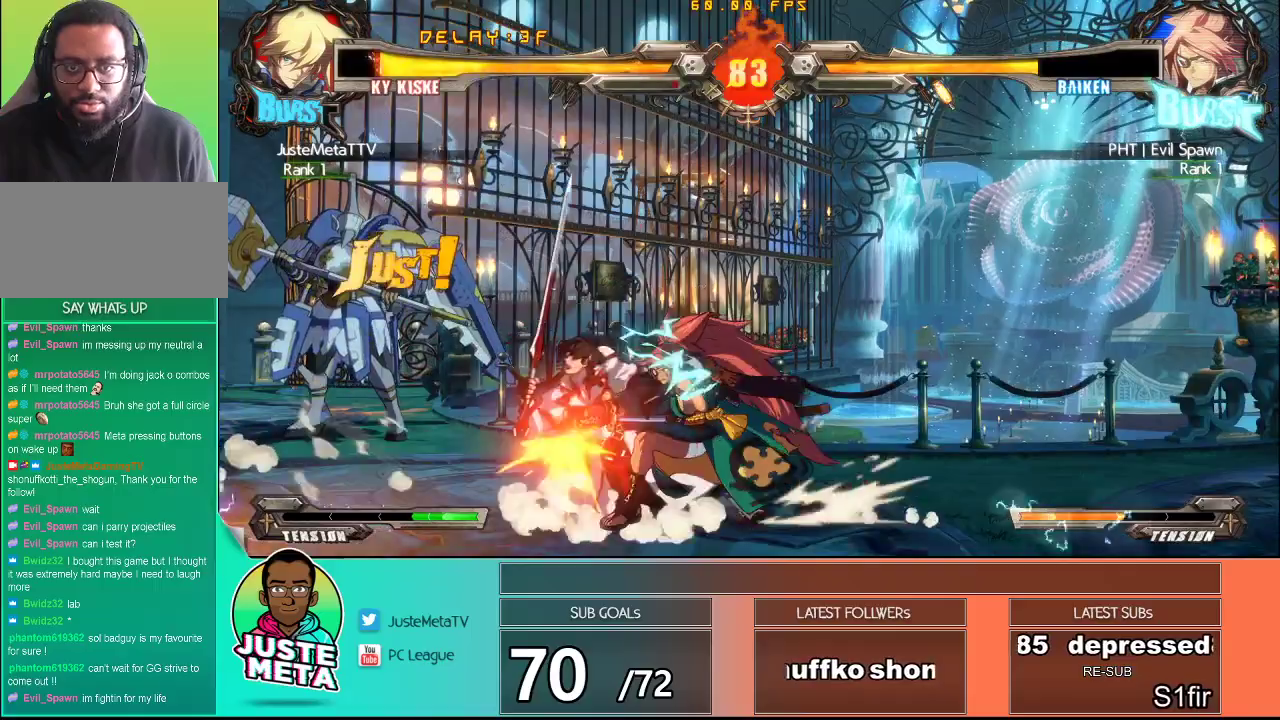
{"dt_ms": 500, "buttons": ["CROSS", "SQUARE"], "left_stick": "down", "events": [[433, "left_stick", "down"]]}
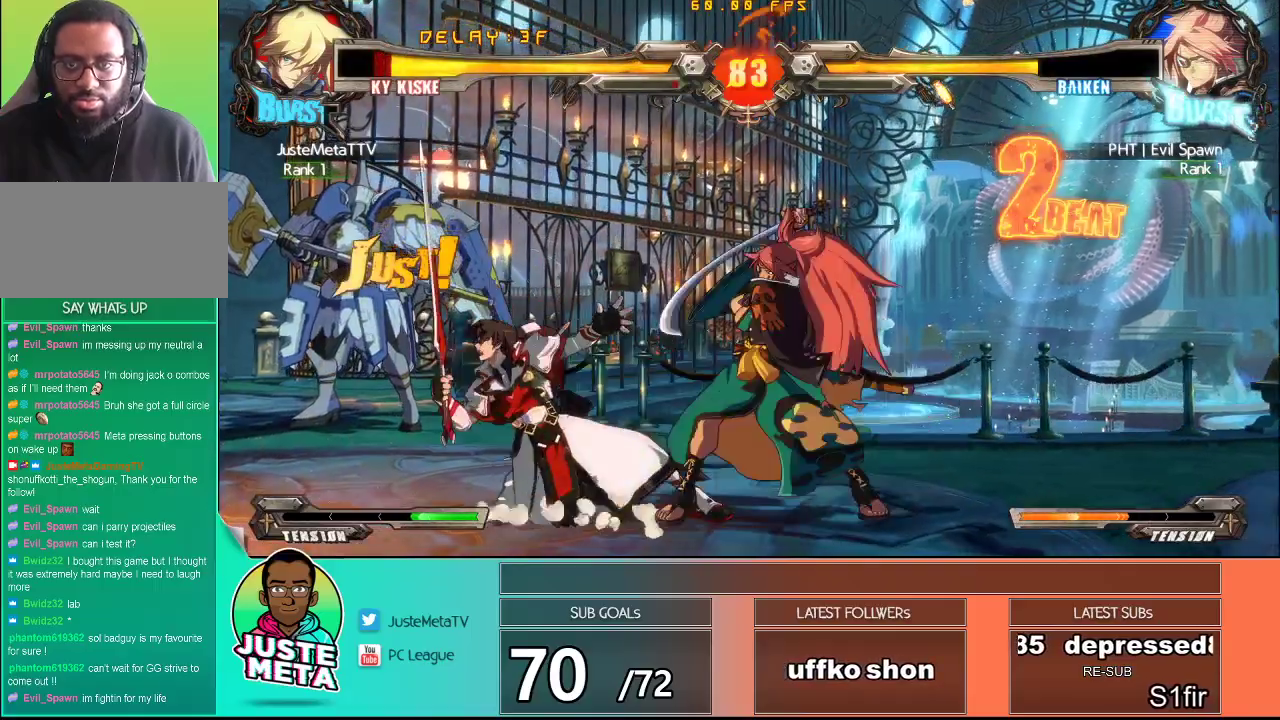
{"dt_ms": 500, "buttons": ["CROSS", "SQUARE"], "left_stick": "up-left", "events": [[183, "left_stick", "left"], [267, "left_stick", "up-left"]]}
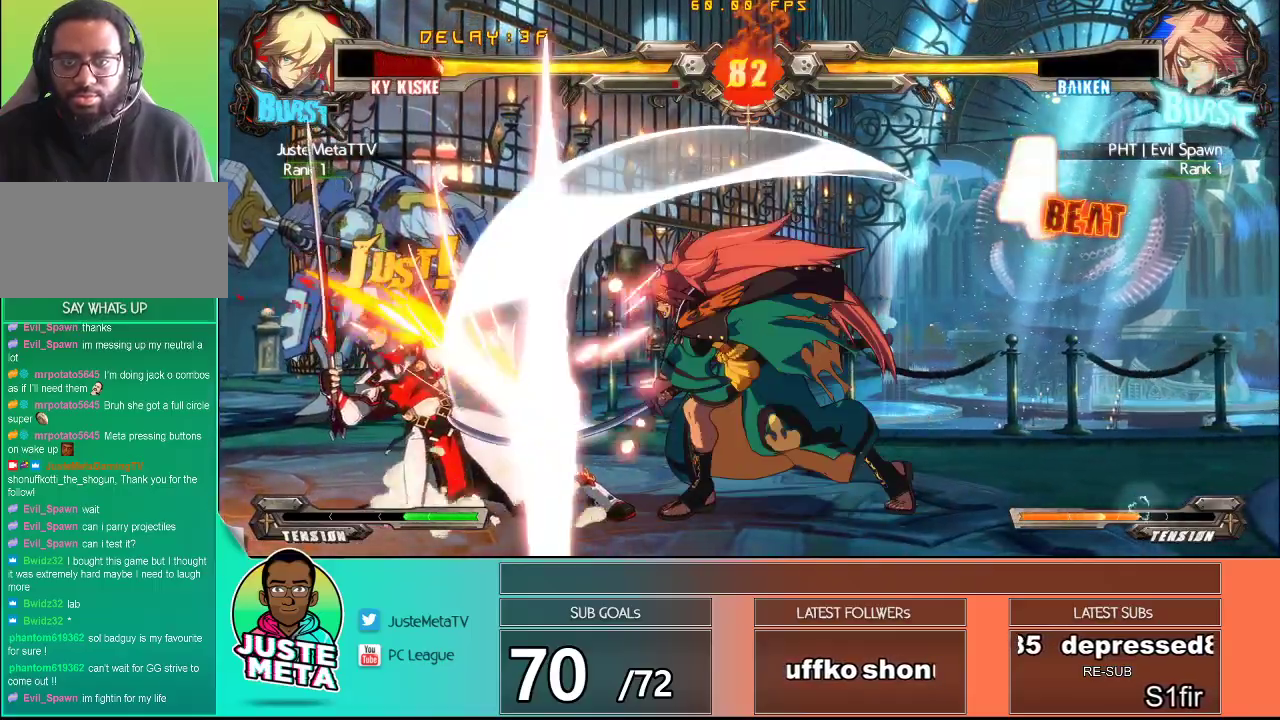
{"dt_ms": 500, "buttons": [], "left_stick": "up-left", "events": [[33, "CROSS", "up"], [33, "SQUARE", "up"]]}
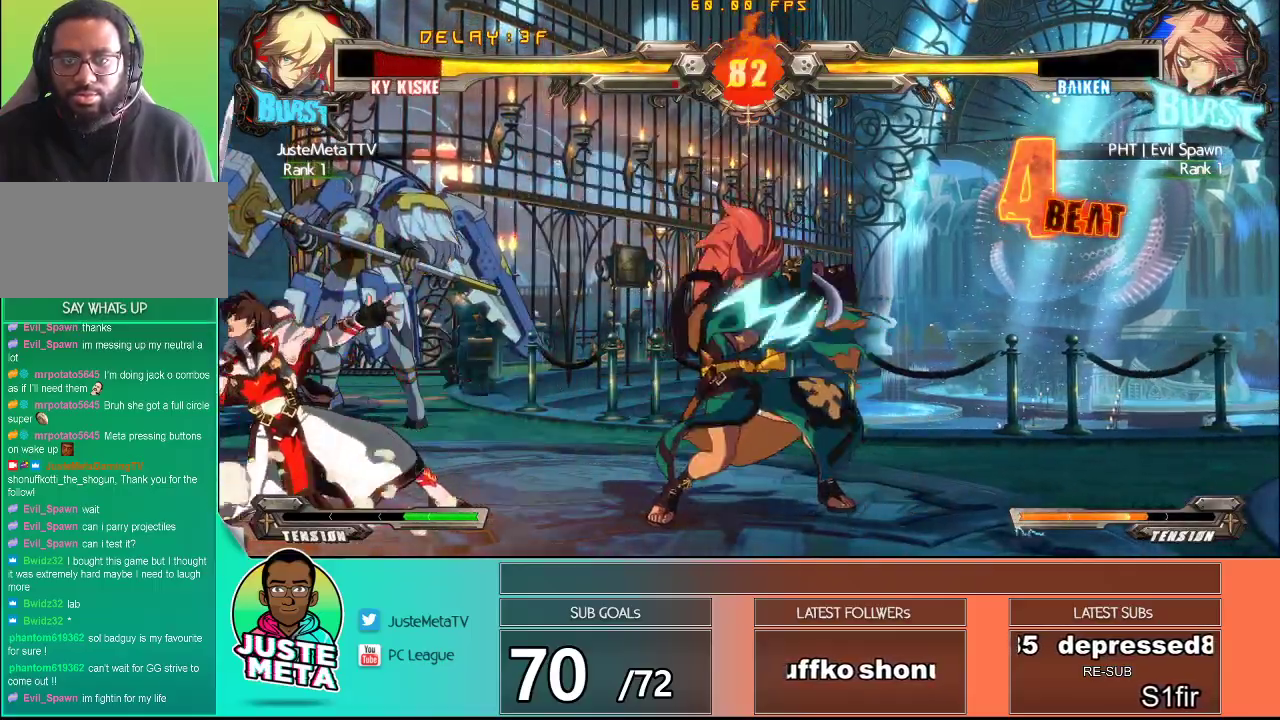
{"dt_ms": 500, "buttons": [], "left_stick": "left", "events": [[183, "R2", "down"], [183, "left_stick", "center"], [300, "R2", "up"], [483, "left_stick", "left"]]}
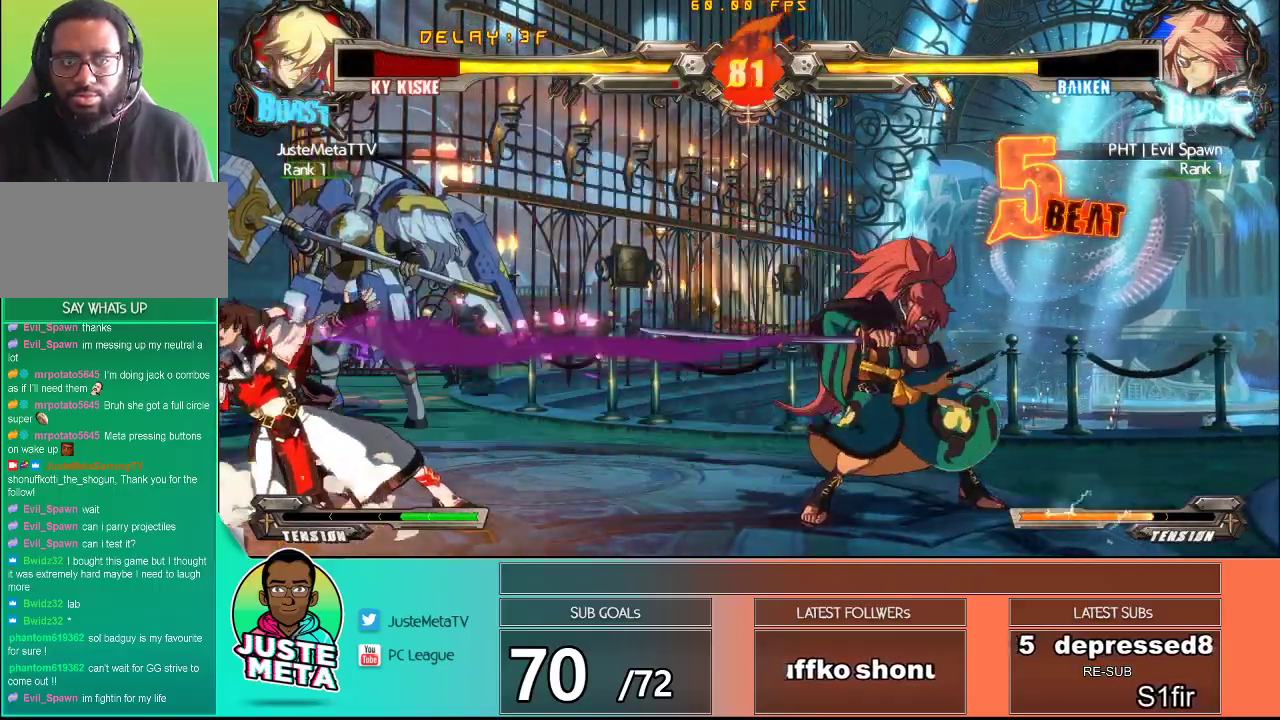
{"dt_ms": 500, "buttons": [], "left_stick": "center", "events": [[167, "left_stick", "up"], [300, "left_stick", "center"], [317, "R2", "down"], [400, "R2", "up"]]}
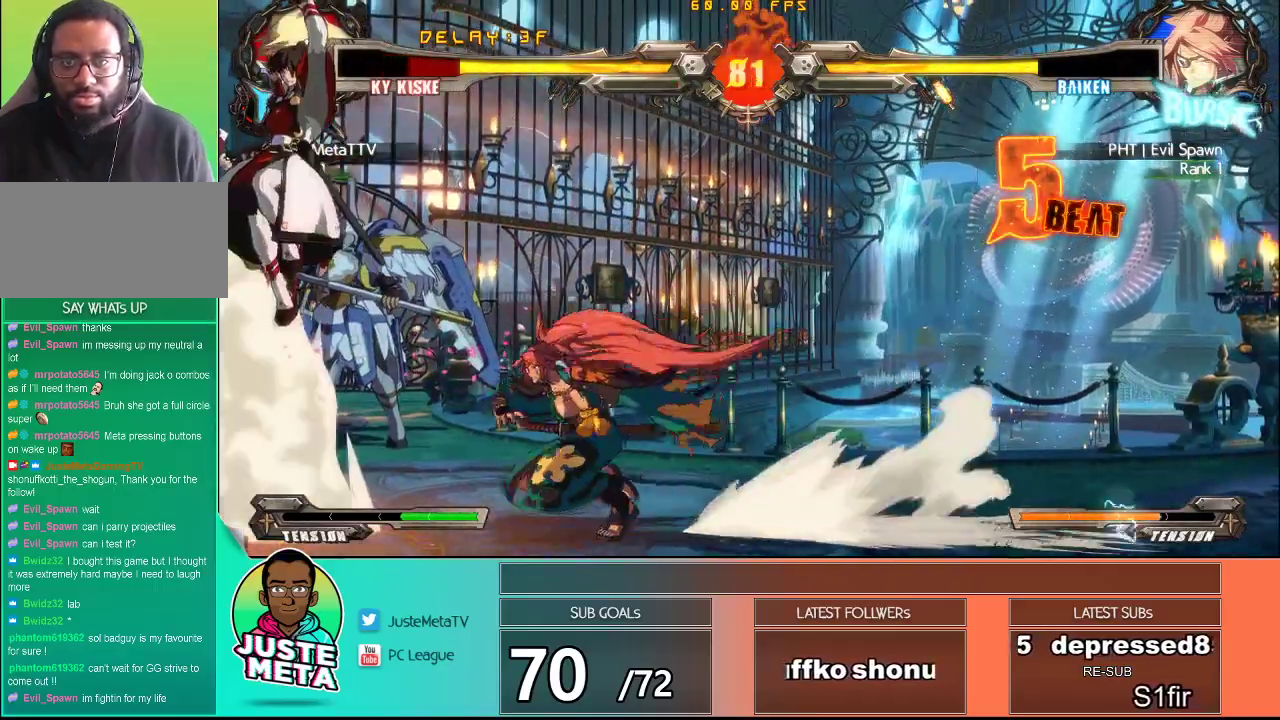
{"dt_ms": 500, "buttons": ["CROSS", "SQUARE"], "left_stick": "down-left", "events": [[217, "left_stick", "down"], [267, "left_stick", "down-left"], [383, "CROSS", "down"], [383, "SQUARE", "down"]]}
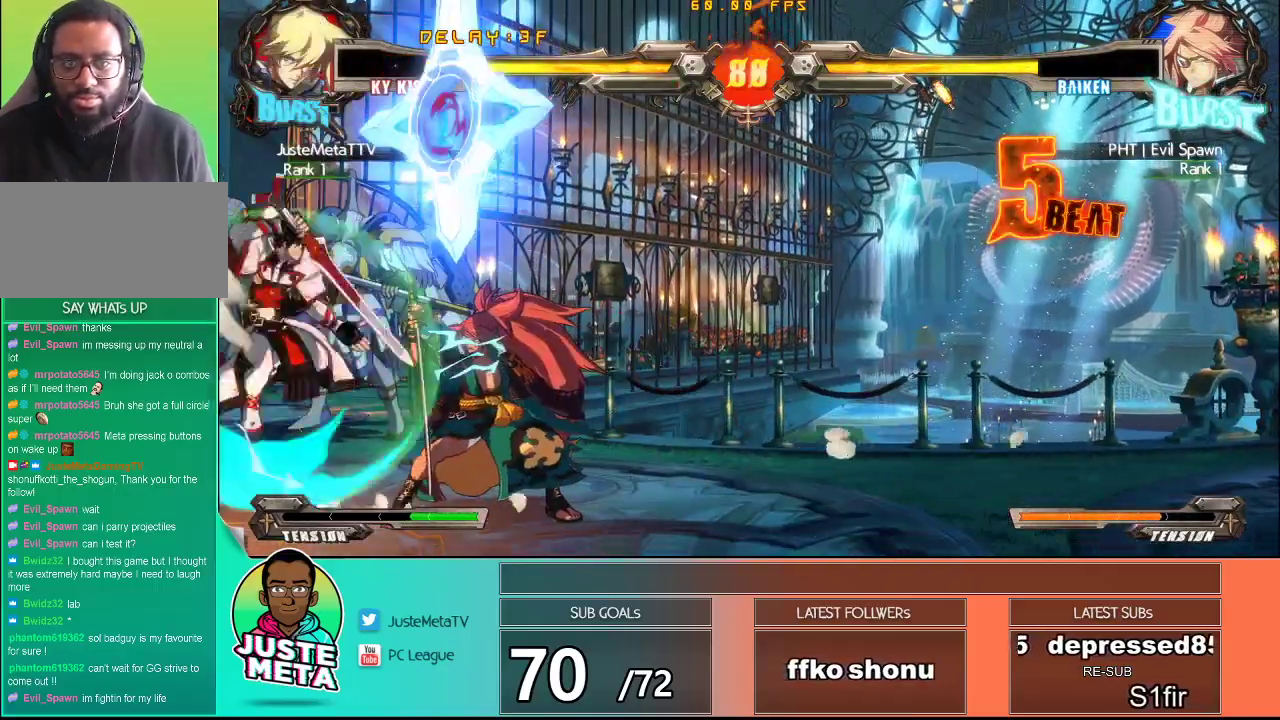
{"dt_ms": 1000, "buttons": [], "left_stick": "center"}
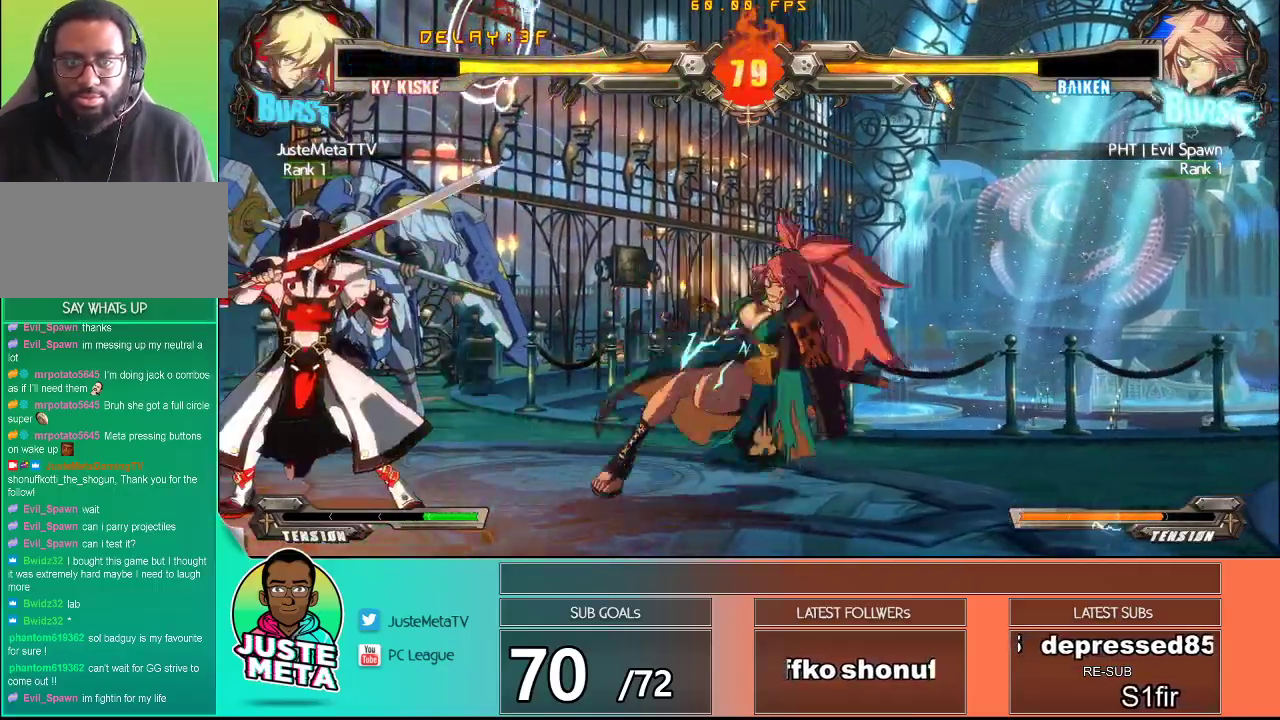
{"dt_ms": 500, "buttons": [], "left_stick": "center", "events": []}
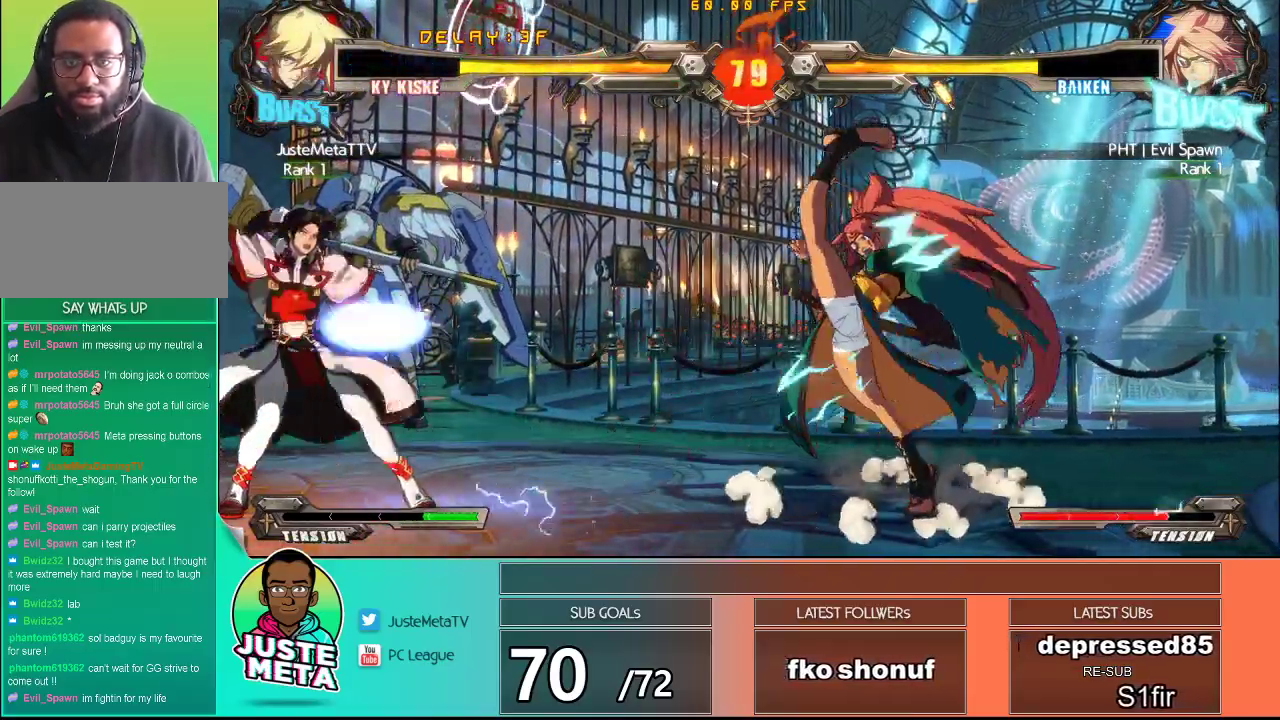
{"dt_ms": 500, "buttons": [], "left_stick": "center", "events": []}
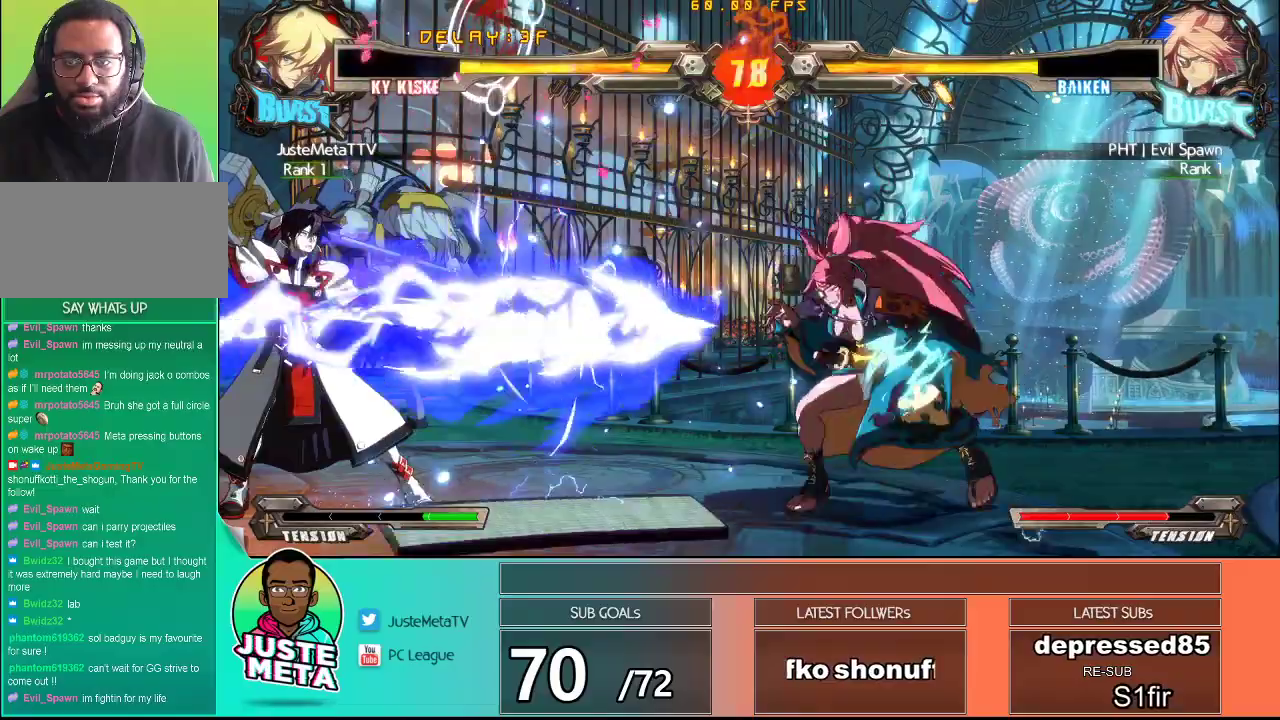
{"dt_ms": 500, "buttons": [], "left_stick": "right", "events": [[83, "left_stick", "right"], [150, "left_stick", "center"], [233, "left_stick", "right"]]}
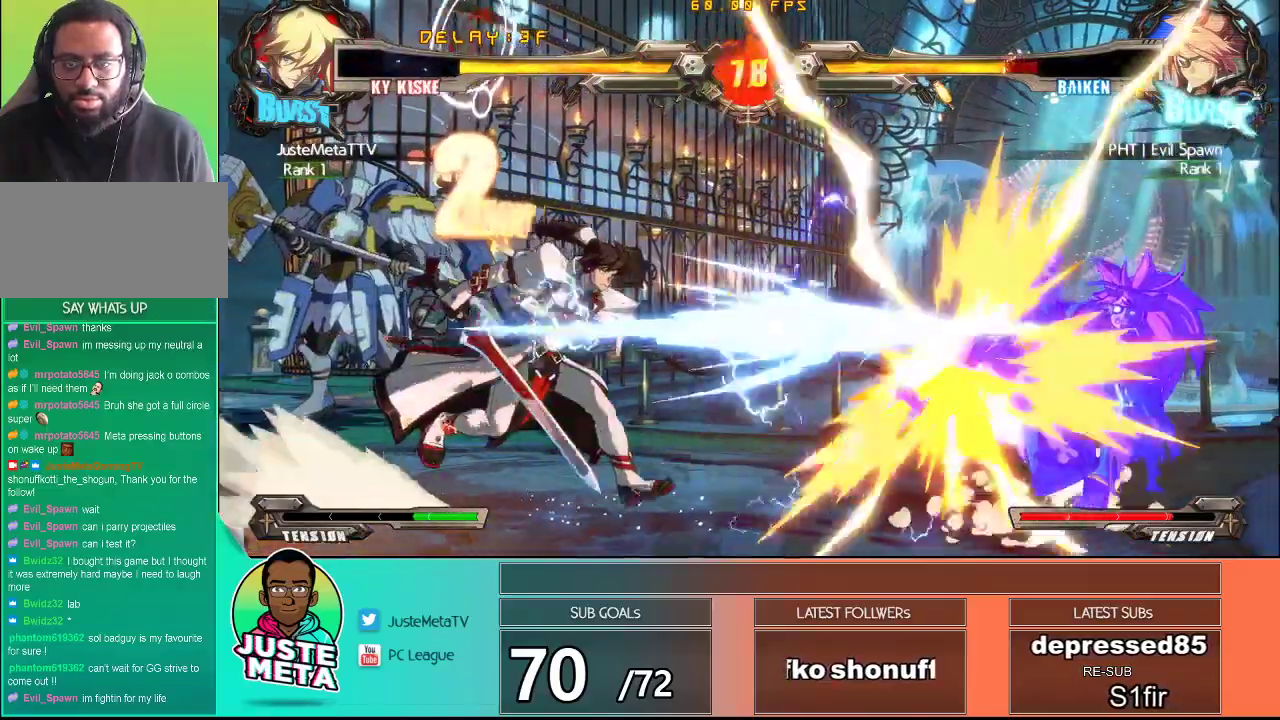
{"dt_ms": 500, "buttons": ["CROSS"], "left_stick": "center", "events": [[317, "left_stick", "center"], [467, "CROSS", "down"]]}
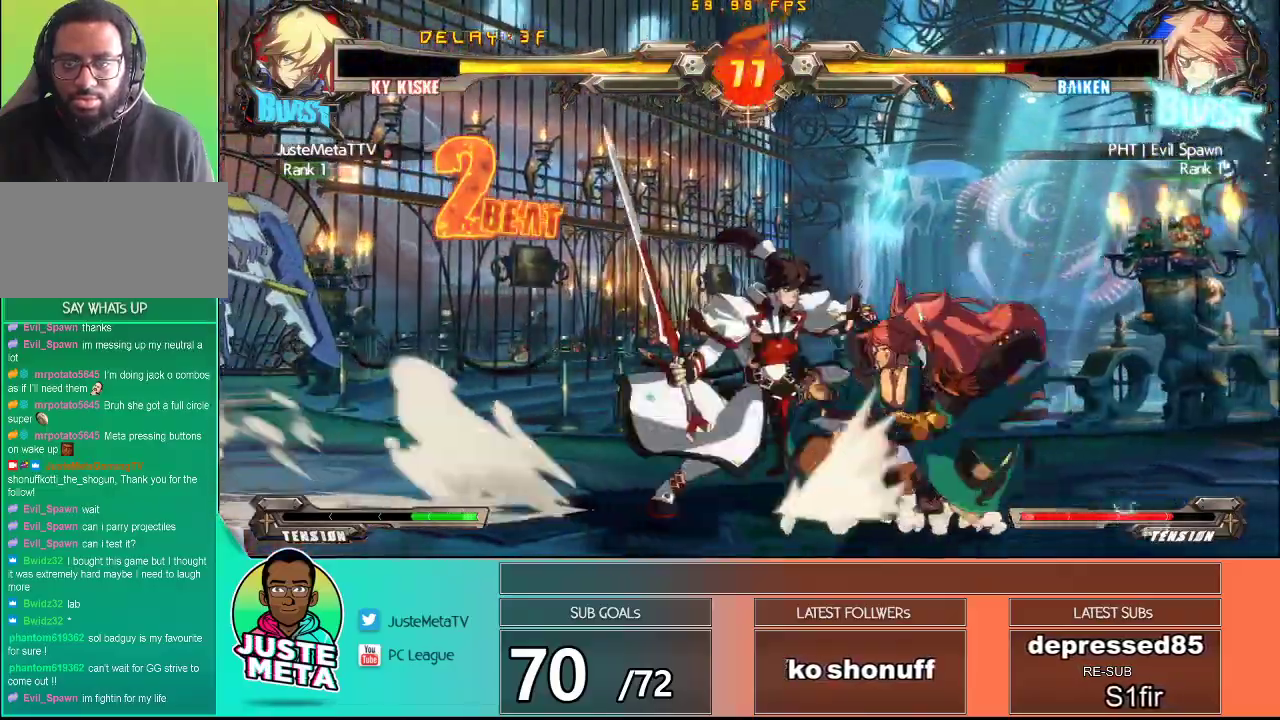
{"dt_ms": 500, "buttons": ["SQUARE"], "left_stick": "center", "events": [[67, "CROSS", "up"], [100, "TRIANGLE", "down"], [250, "TRIANGLE", "up"], [483, "SQUARE", "down"]]}
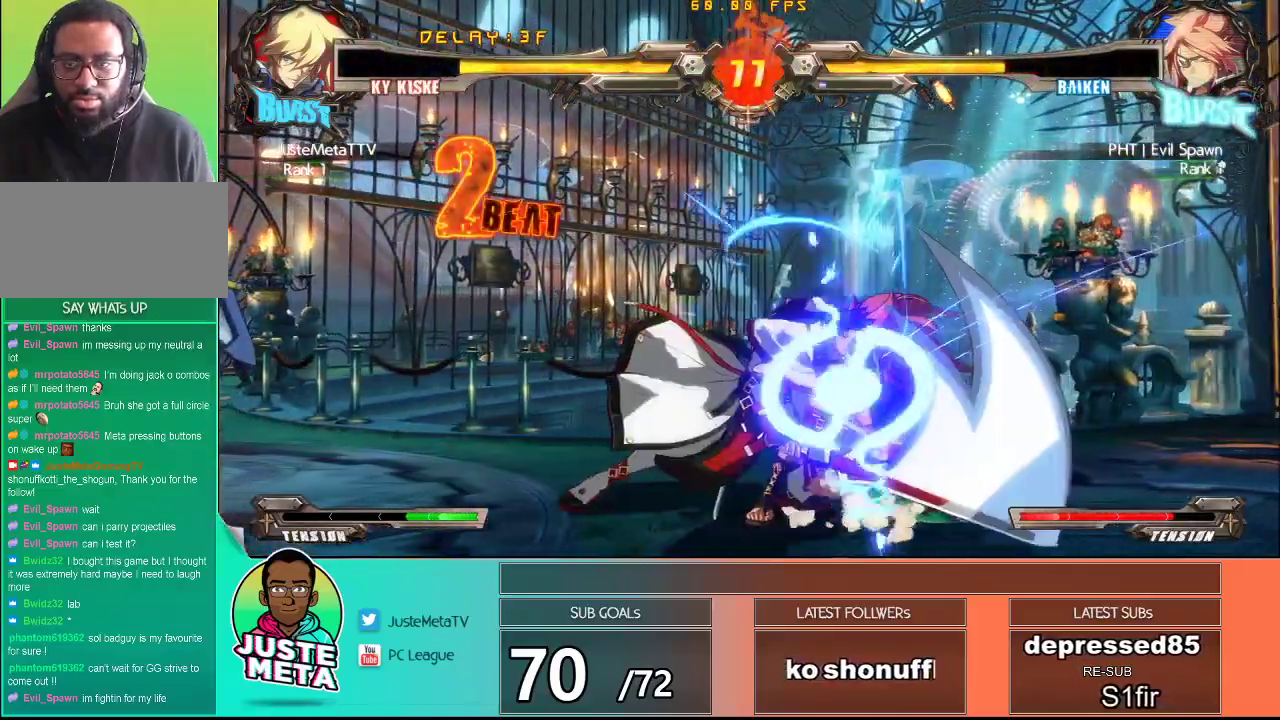
{"dt_ms": 500, "buttons": [], "left_stick": "center", "events": [[150, "SQUARE", "up"], [150, "left_stick", "down"], [317, "SQUARE", "down"], [317, "left_stick", "left"], [367, "left_stick", "center"], [433, "SQUARE", "up"]]}